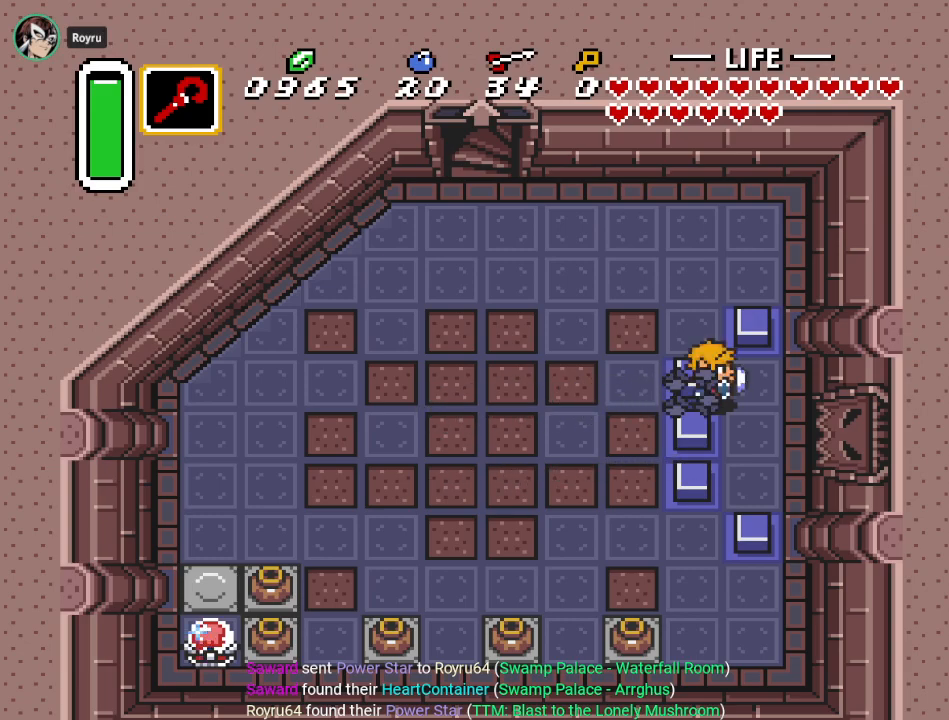
Gameplay with a controller (Nintendo layout); each line is a JSON object with the inputs held at the frame after it. "events" lists button and stick changes between this image and that frame as [ms after this image, input, new state], when the widget could be followed in between. Not read: L3 R3.
{"buttons": ["DPAD_RIGHT"], "events": [[350, "DPAD_RIGHT", "down"]]}
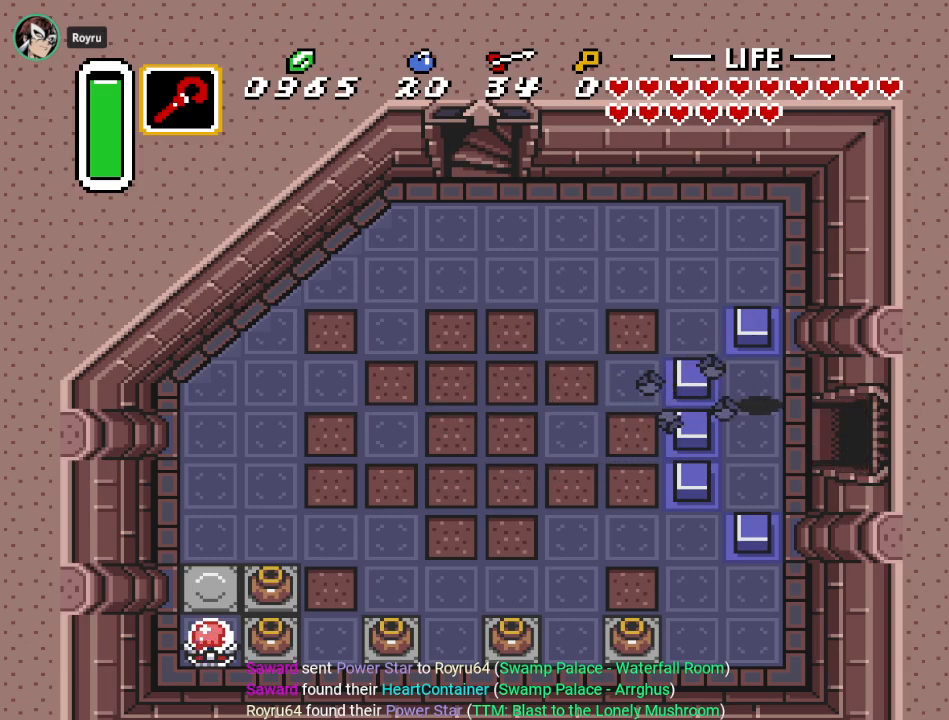
{"buttons": ["DPAD_RIGHT"], "events": [[33, "DPAD_DOWN", "down"], [284, "DPAD_DOWN", "up"]]}
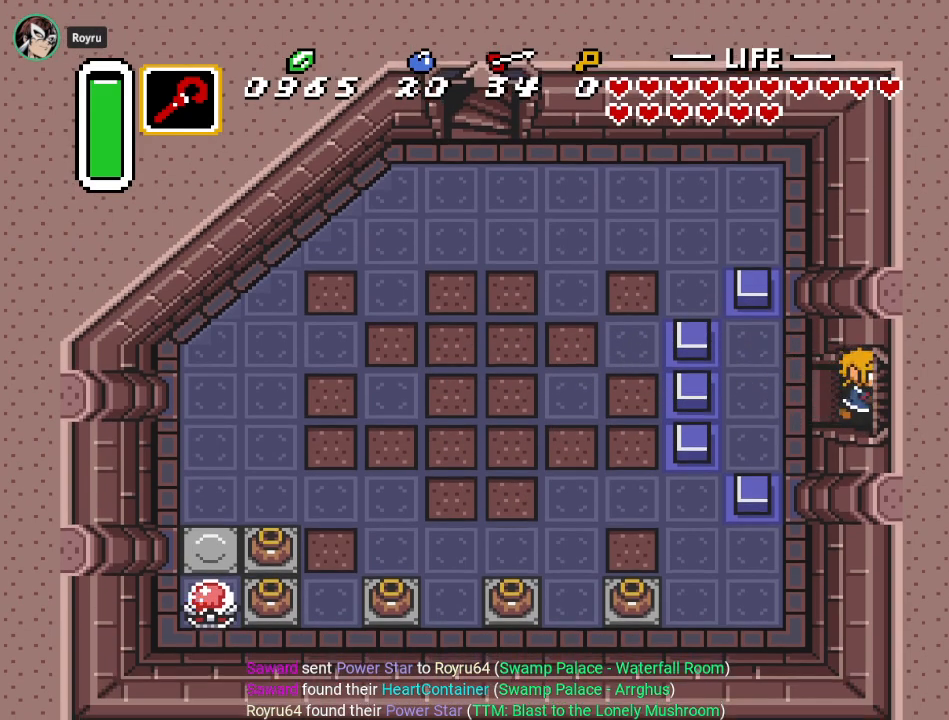
{"buttons": ["DPAD_RIGHT"], "events": []}
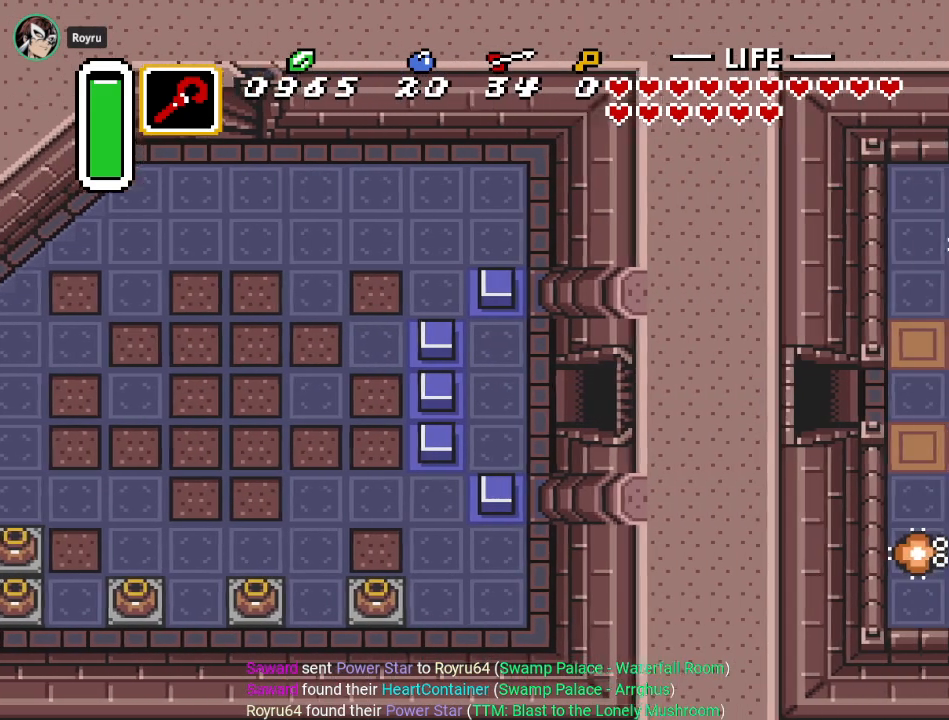
{"buttons": ["DPAD_RIGHT"], "events": []}
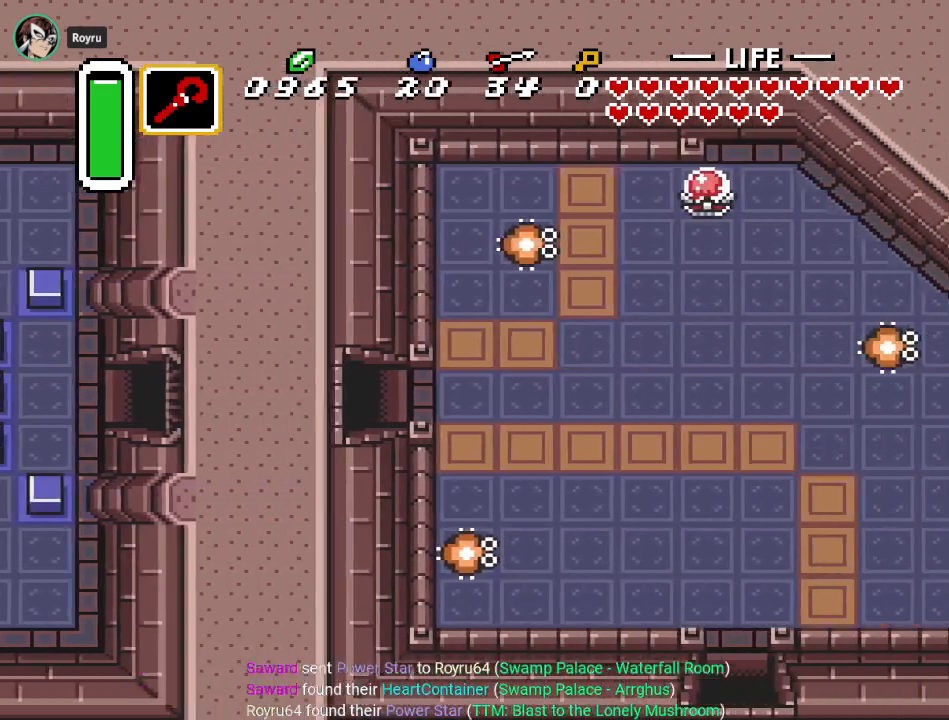
{"buttons": ["DPAD_RIGHT"], "events": []}
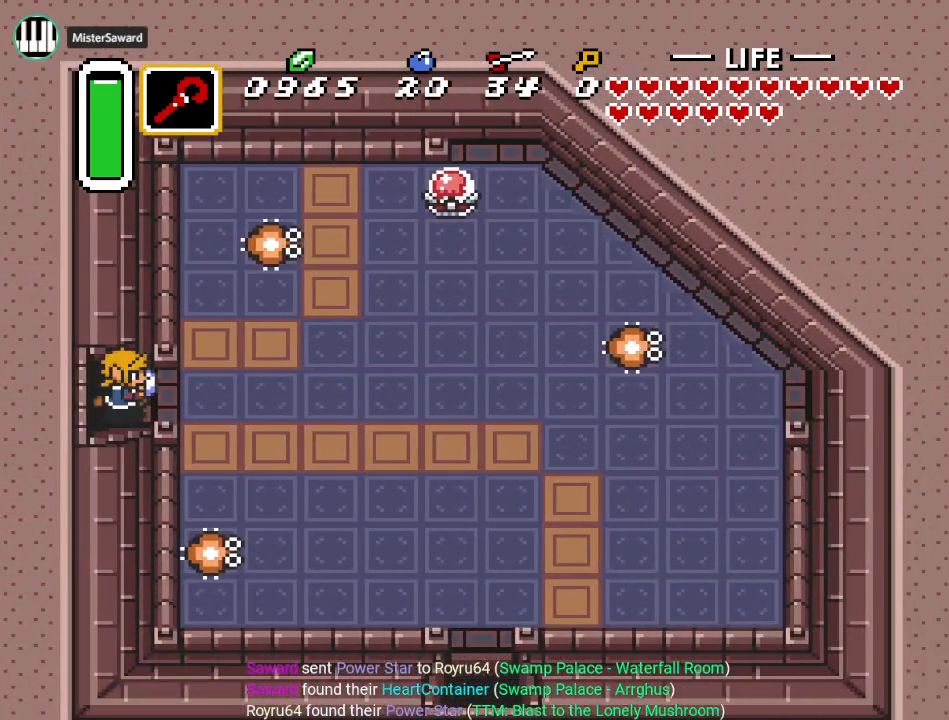
{"buttons": ["DPAD_RIGHT"], "events": []}
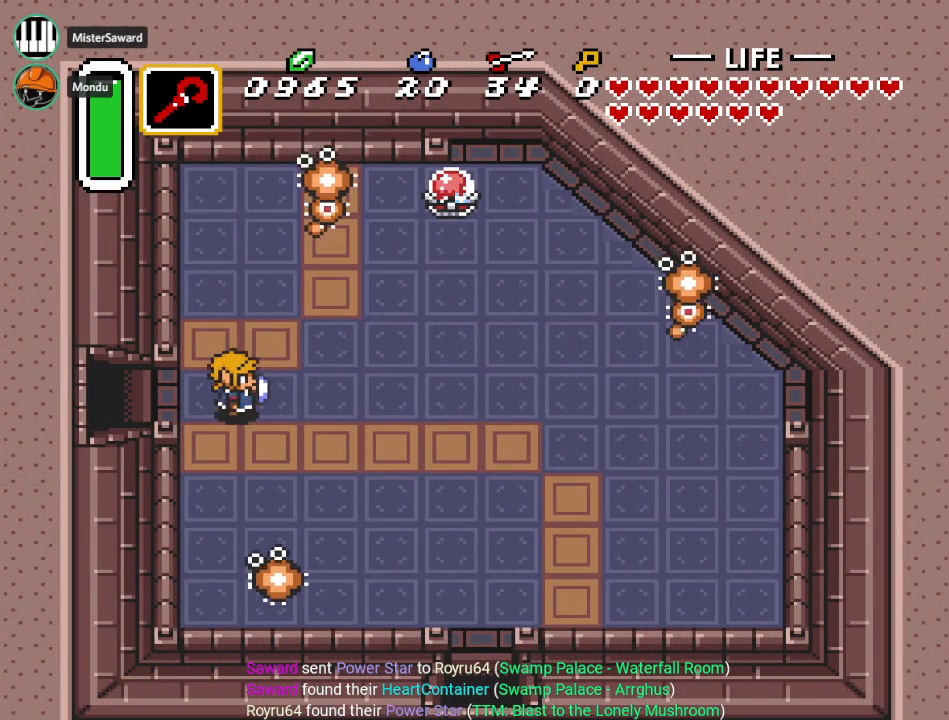
{"buttons": ["DPAD_RIGHT"], "events": []}
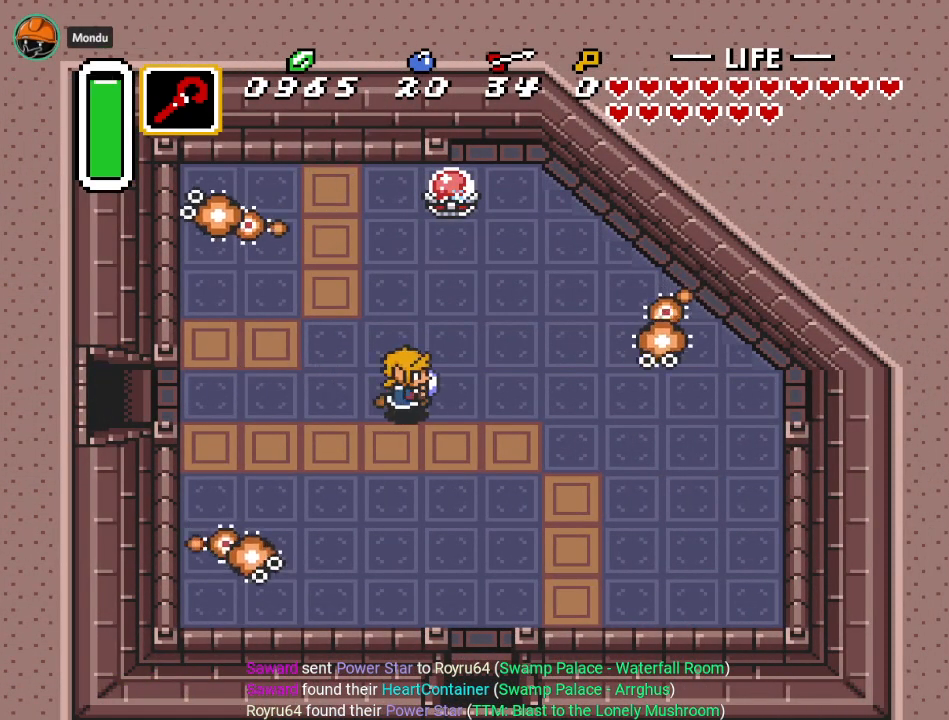
{"buttons": ["A", "DPAD_DOWN"], "events": [[184, "A", "down"], [250, "DPAD_RIGHT", "up"], [350, "DPAD_DOWN", "down"]]}
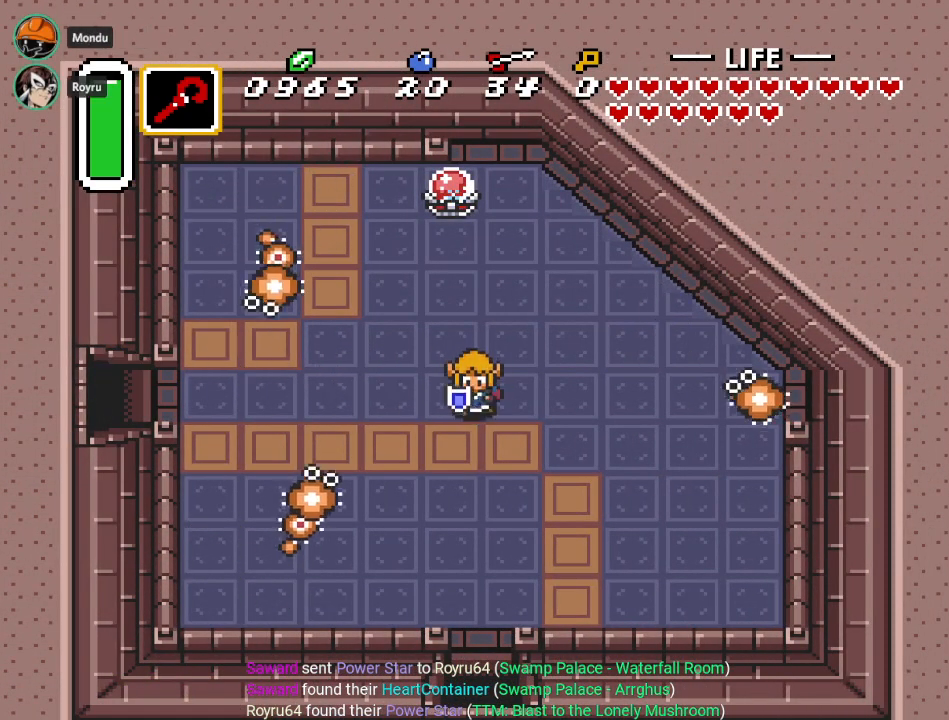
{"buttons": ["A", "DPAD_DOWN"], "events": []}
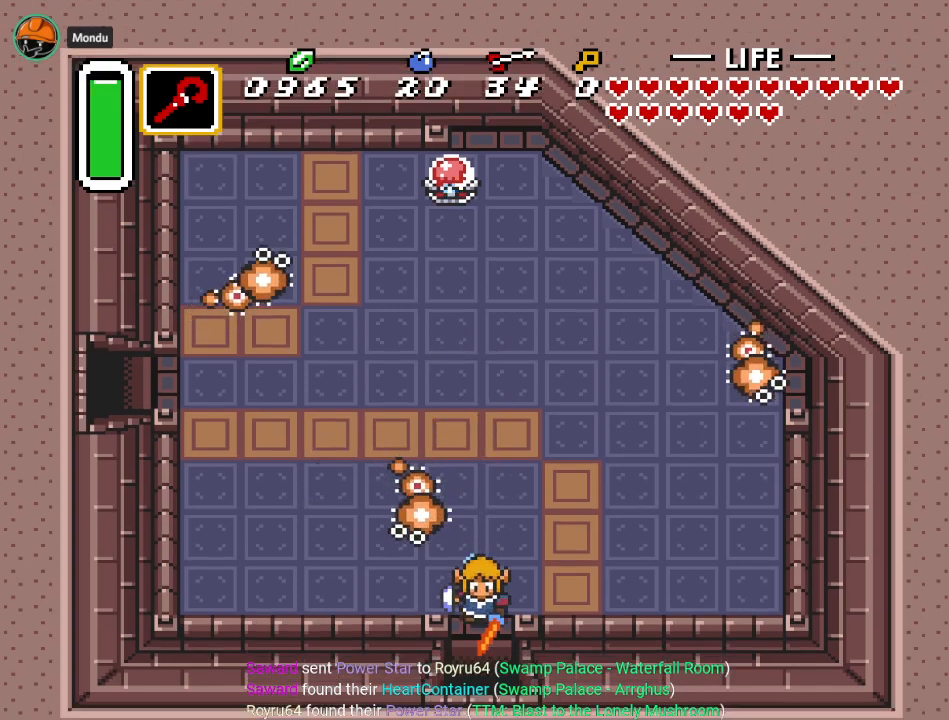
{"buttons": ["DPAD_DOWN"], "events": [[200, "A", "up"]]}
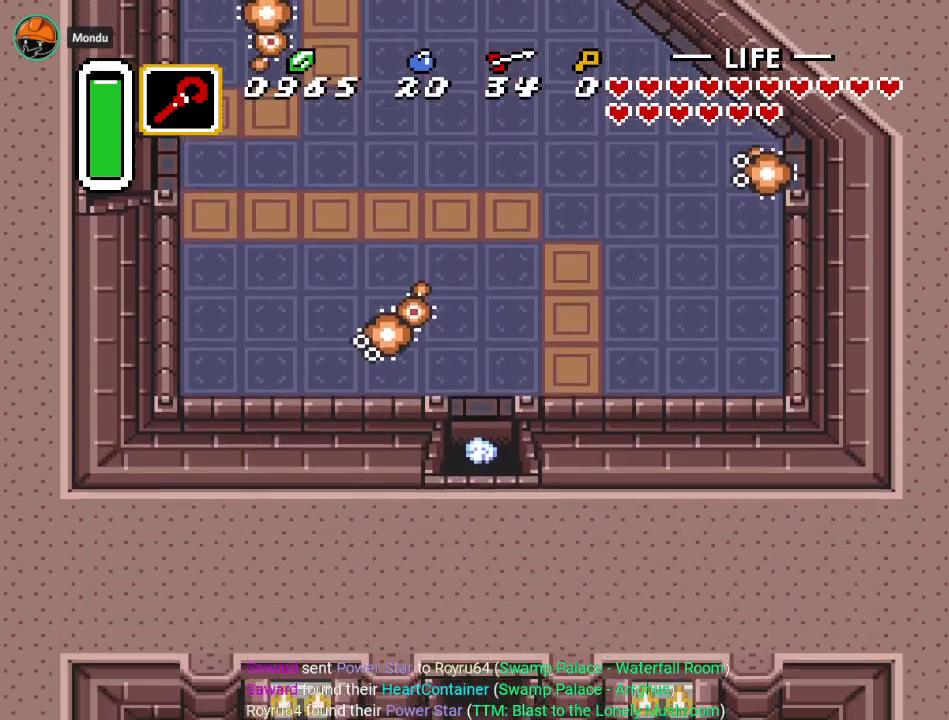
{"buttons": ["DPAD_DOWN"], "events": []}
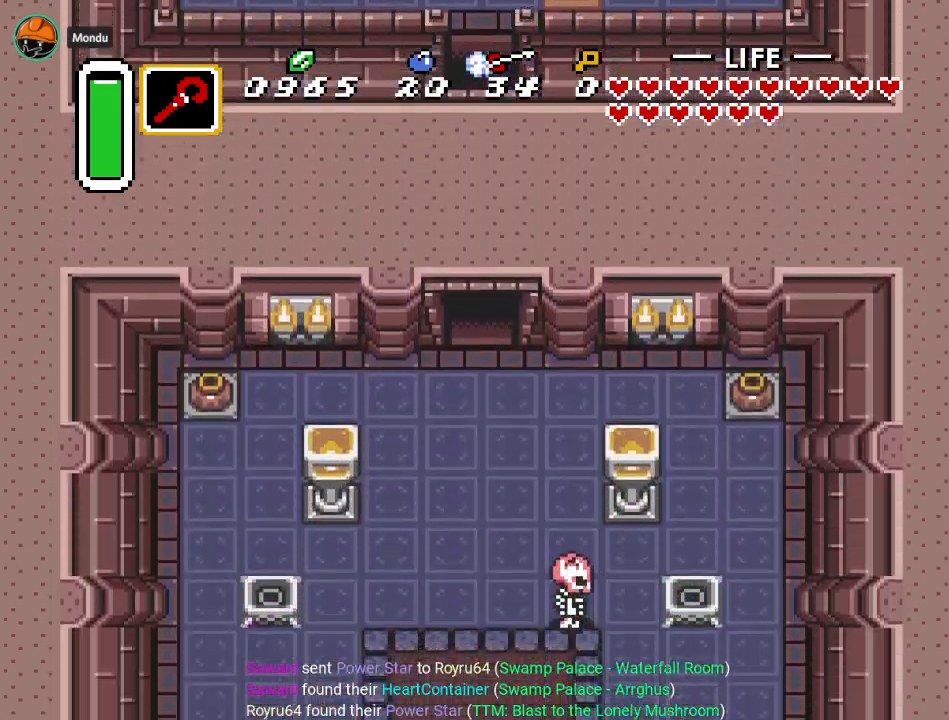
{"buttons": ["DPAD_DOWN", "DPAD_LEFT"], "events": [[100, "DPAD_LEFT", "down"]]}